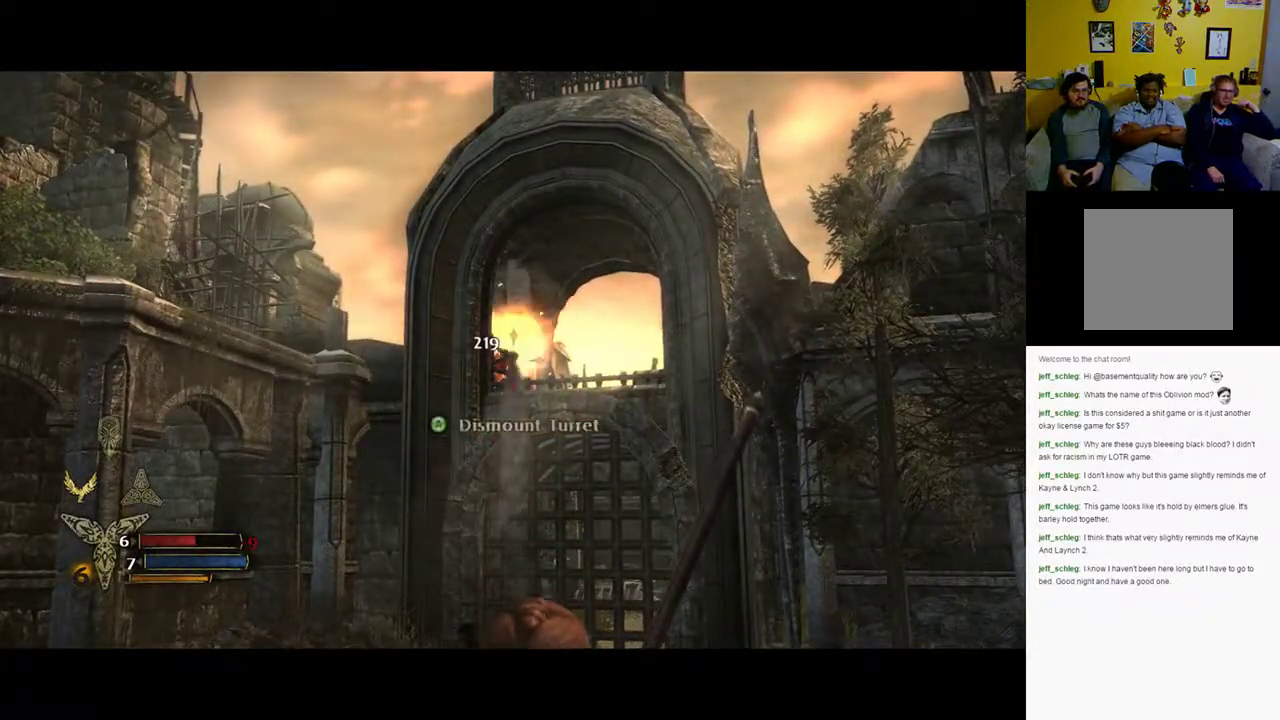
Gameplay with a controller (Xbox layout); each line is a JSON object with the inputs held at the frame after it. "events" lists button and stick changes between this image and that frame as [ms after this image, input, new state], when the widget could be followed in between.
{"buttons": ["R2"], "left_stick": "center", "right_stick": "center", "events": []}
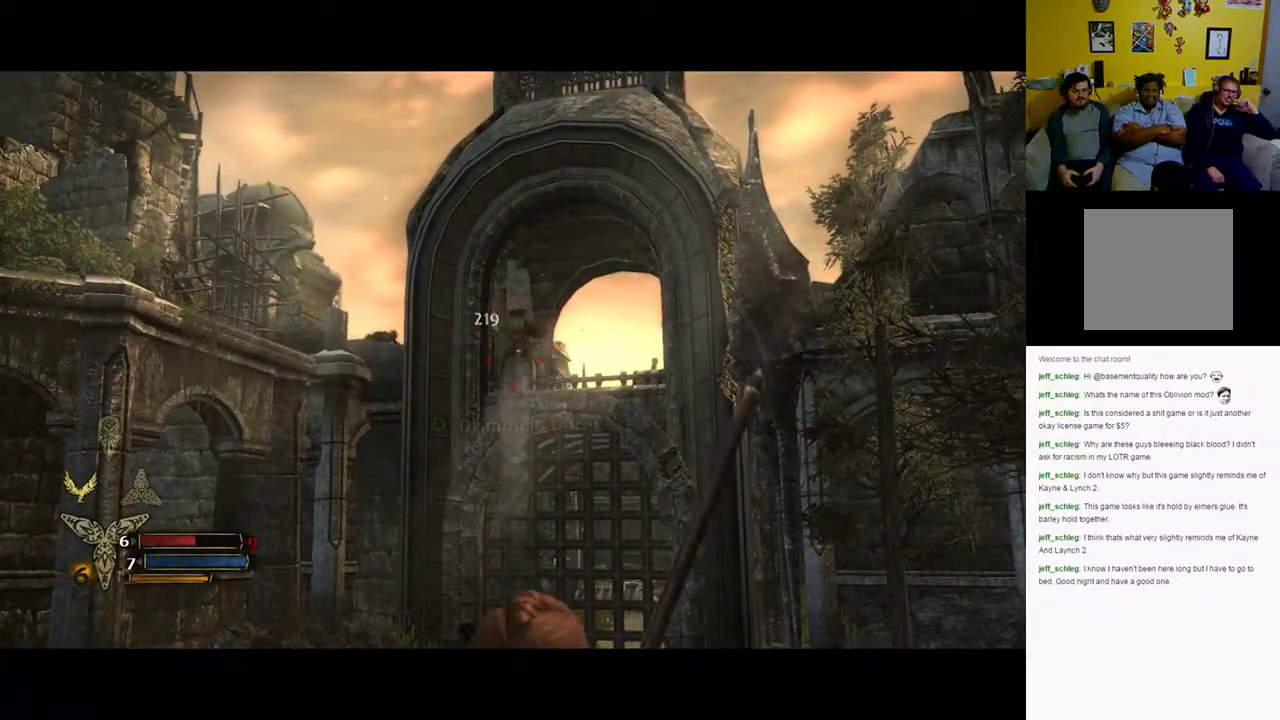
{"buttons": ["R2"], "left_stick": "center", "right_stick": "center", "events": []}
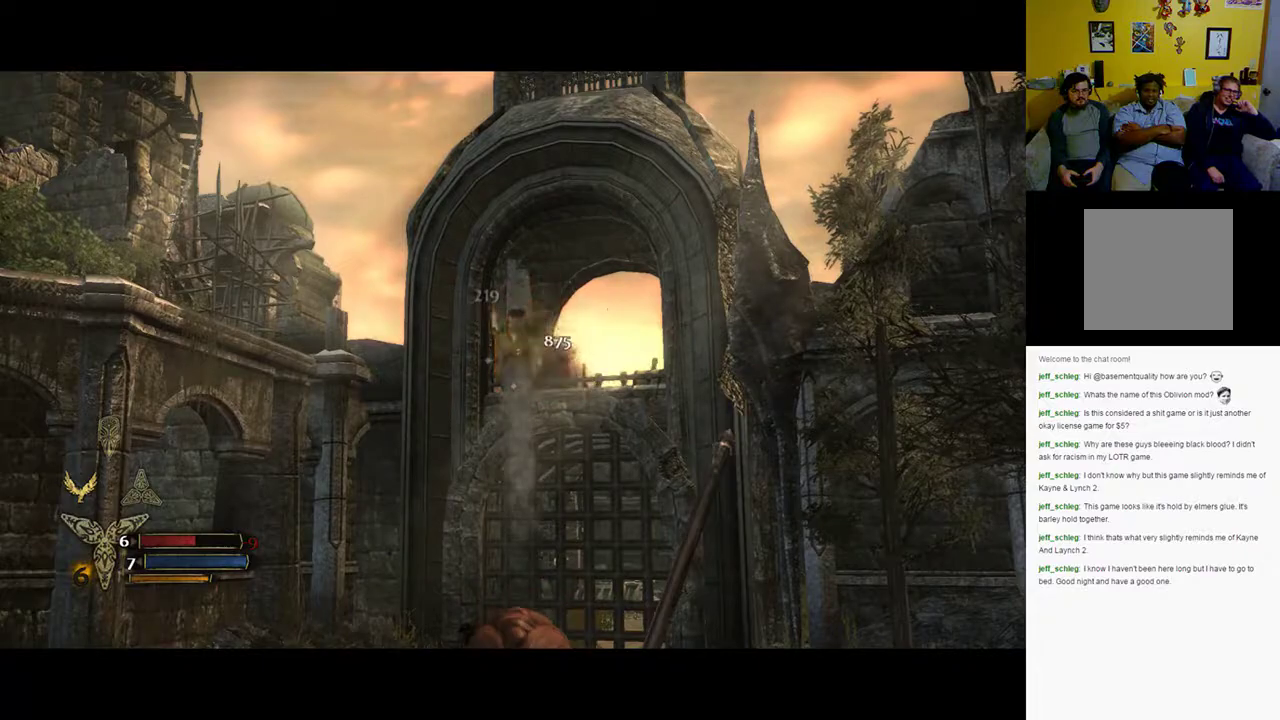
{"buttons": ["R2"], "left_stick": "center", "right_stick": "center", "events": []}
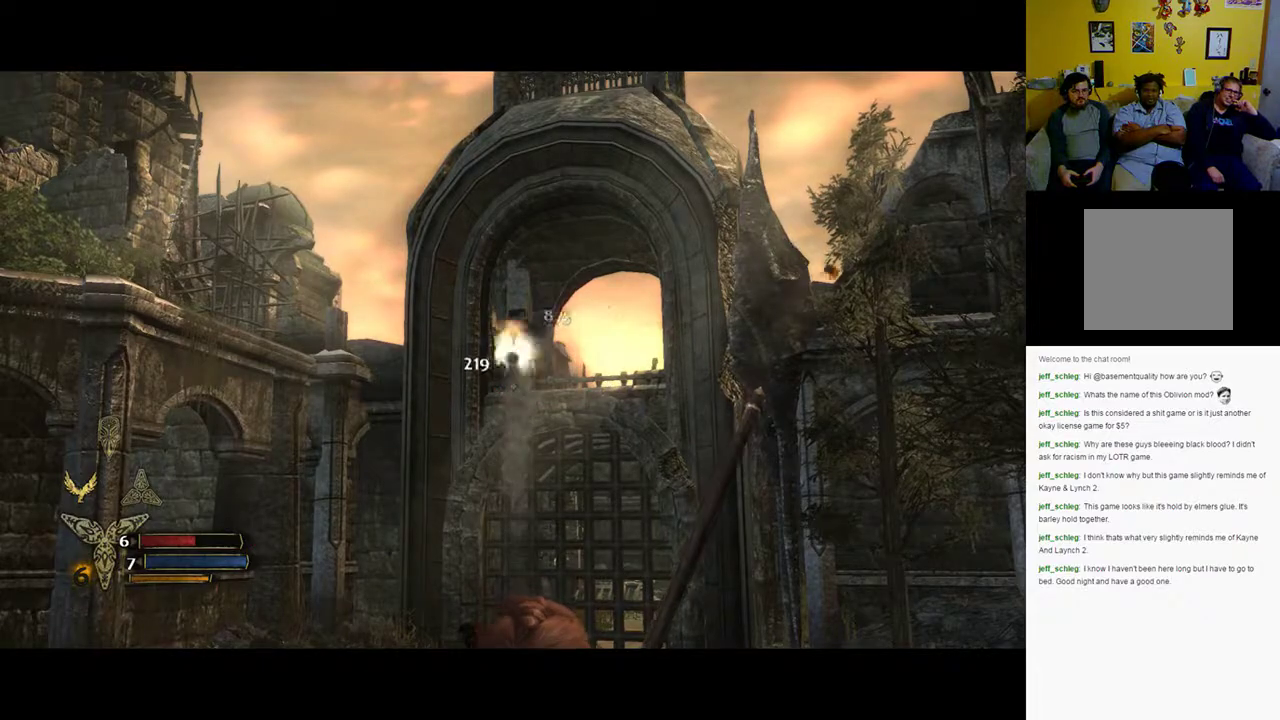
{"buttons": ["R2"], "left_stick": "center", "right_stick": "center", "events": []}
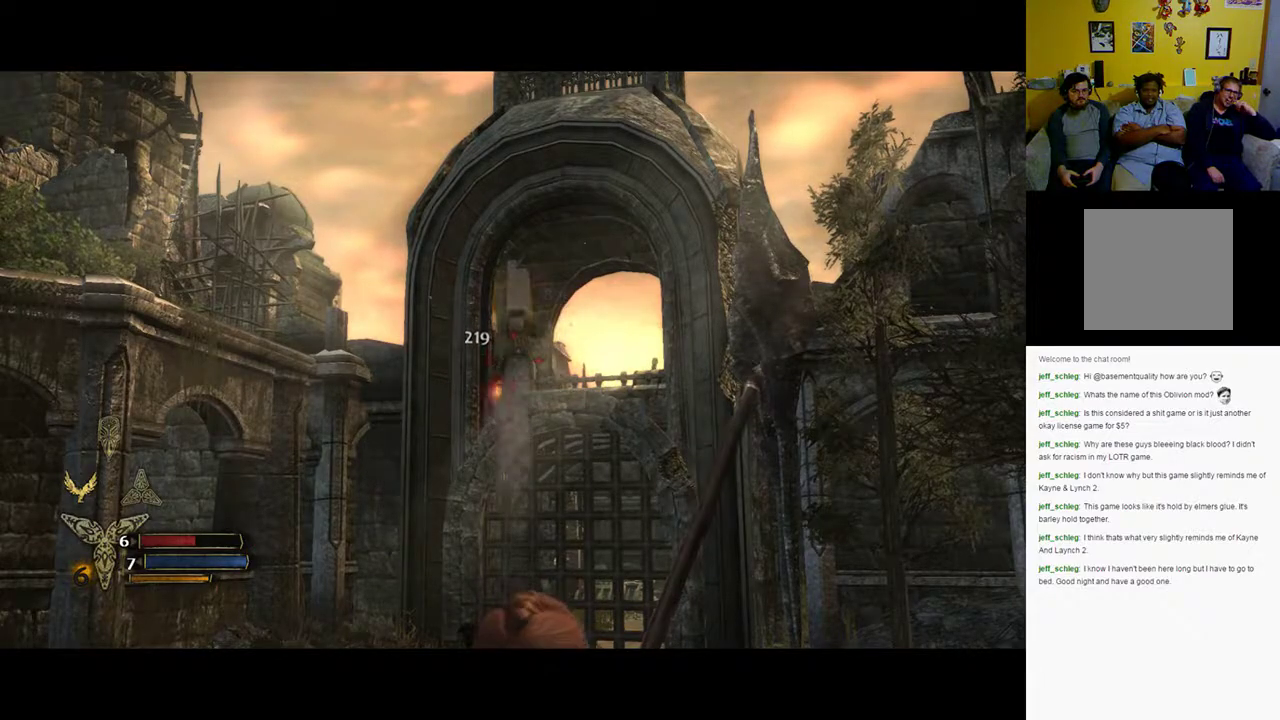
{"buttons": ["R2"], "left_stick": "center", "right_stick": "center", "events": []}
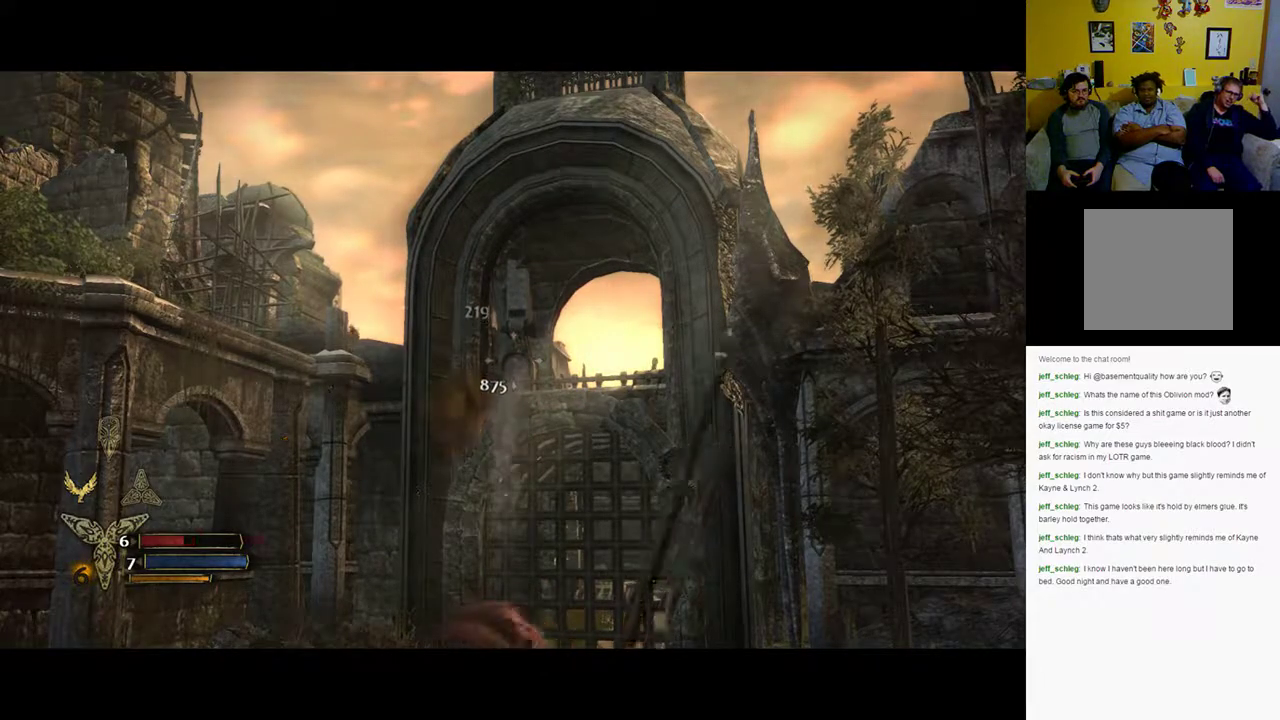
{"buttons": ["R2"], "left_stick": "center", "right_stick": "center", "events": []}
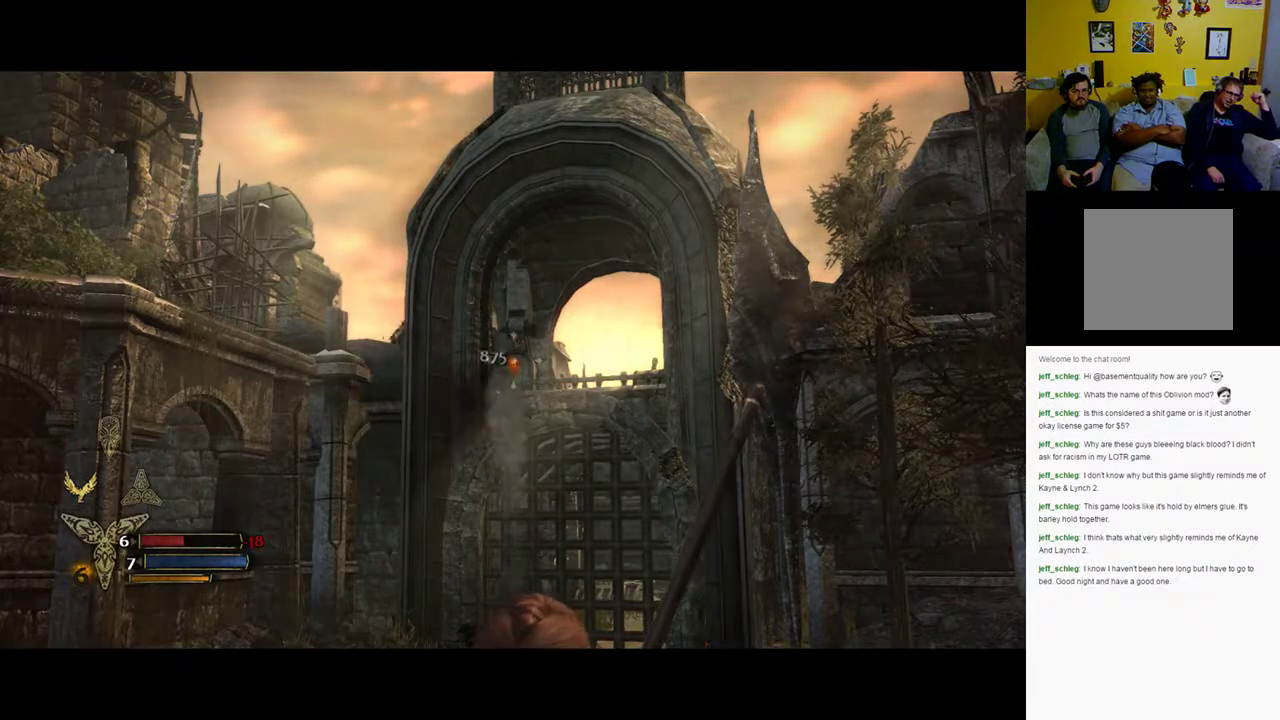
{"buttons": [], "left_stick": "center", "right_stick": "down-left", "events": [[100, "R2", "up"], [183, "right_stick", "down-left"]]}
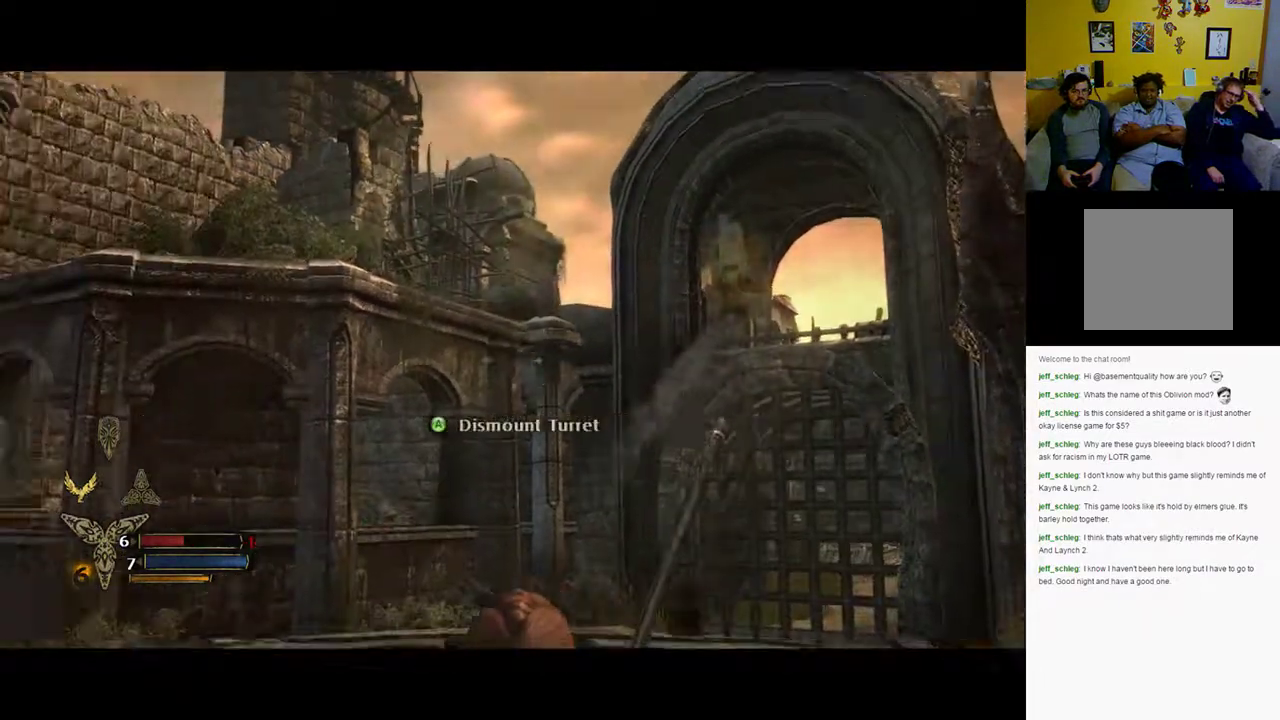
{"buttons": [], "left_stick": "center", "right_stick": "down-left", "events": []}
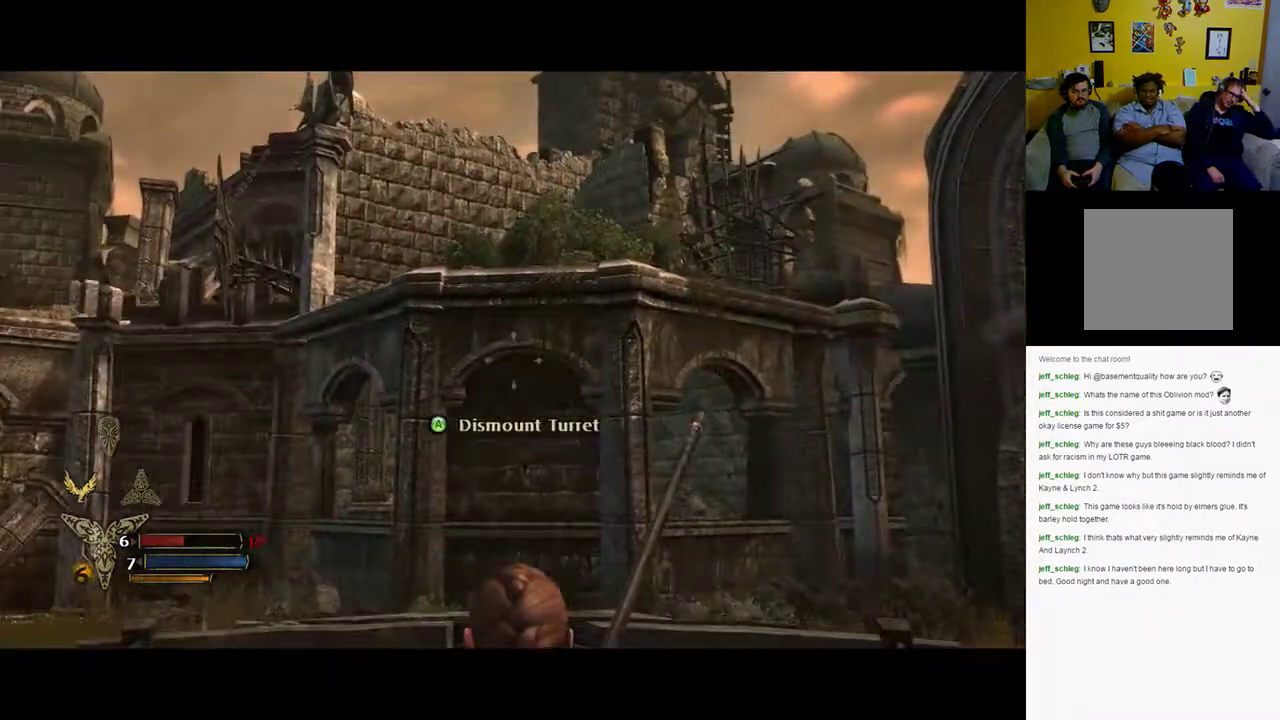
{"buttons": [], "left_stick": "center", "right_stick": "left", "events": [[83, "right_stick", "left"]]}
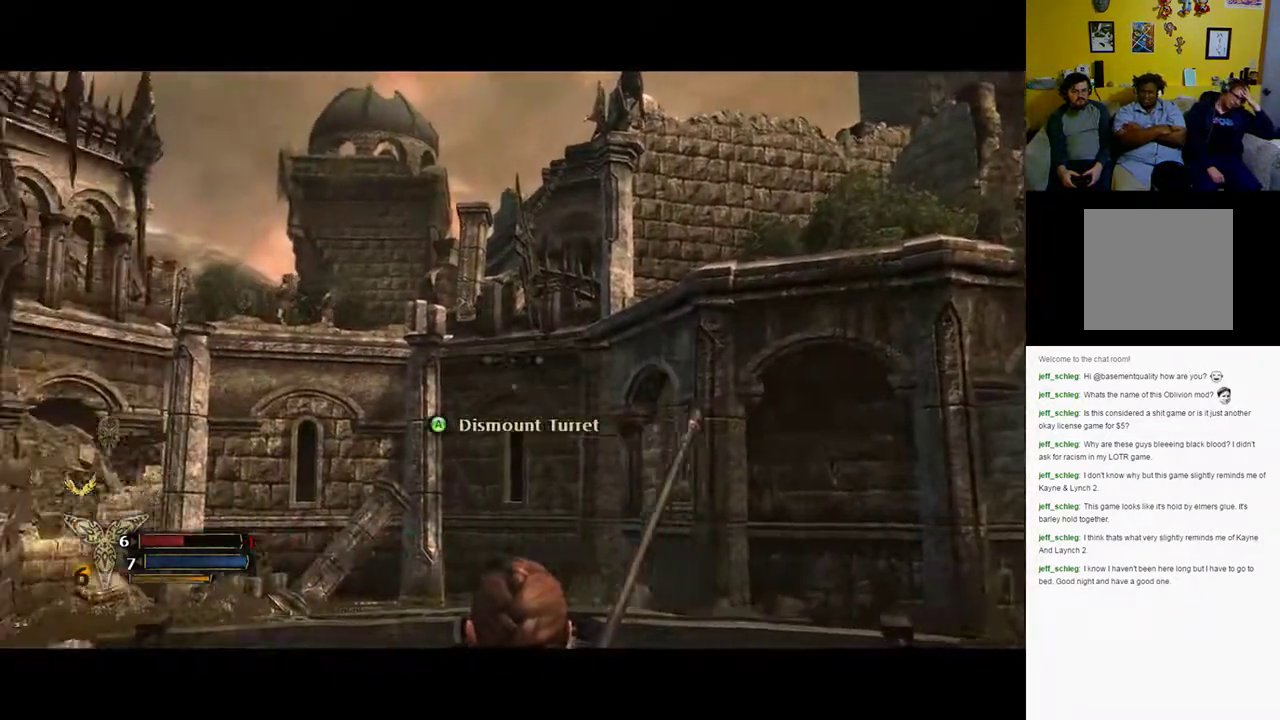
{"buttons": ["R2"], "left_stick": "center", "right_stick": "center", "events": [[167, "right_stick", "up-left"], [417, "R2", "down"], [483, "right_stick", "center"]]}
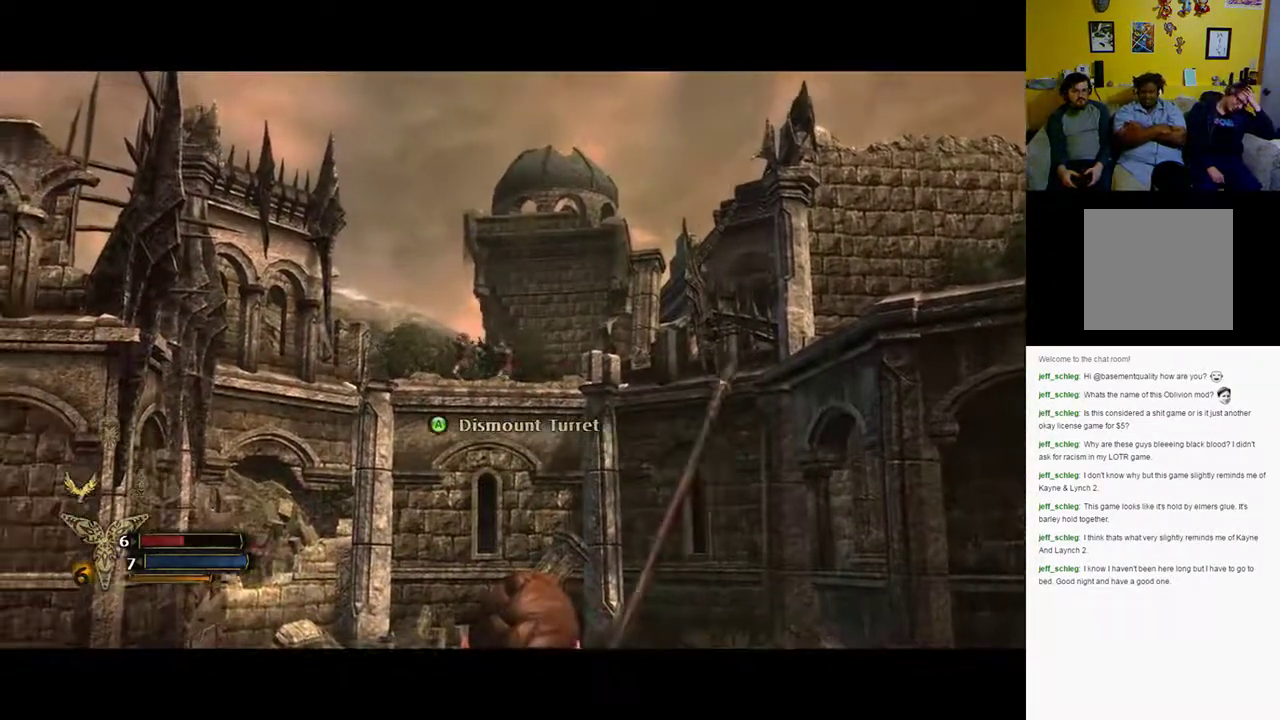
{"buttons": ["R2"], "left_stick": "center", "right_stick": "center", "events": []}
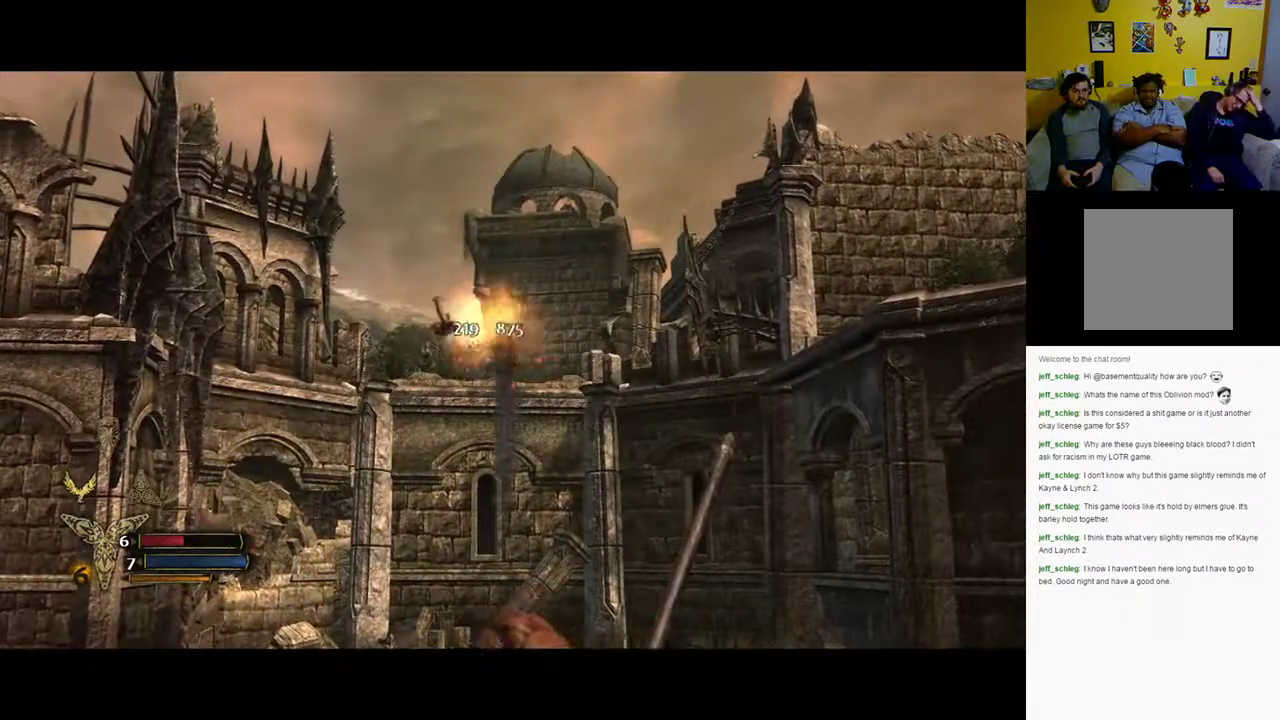
{"buttons": [], "left_stick": "center", "right_stick": "center", "events": [[83, "right_stick", "left"], [117, "R2", "up"], [367, "right_stick", "center"]]}
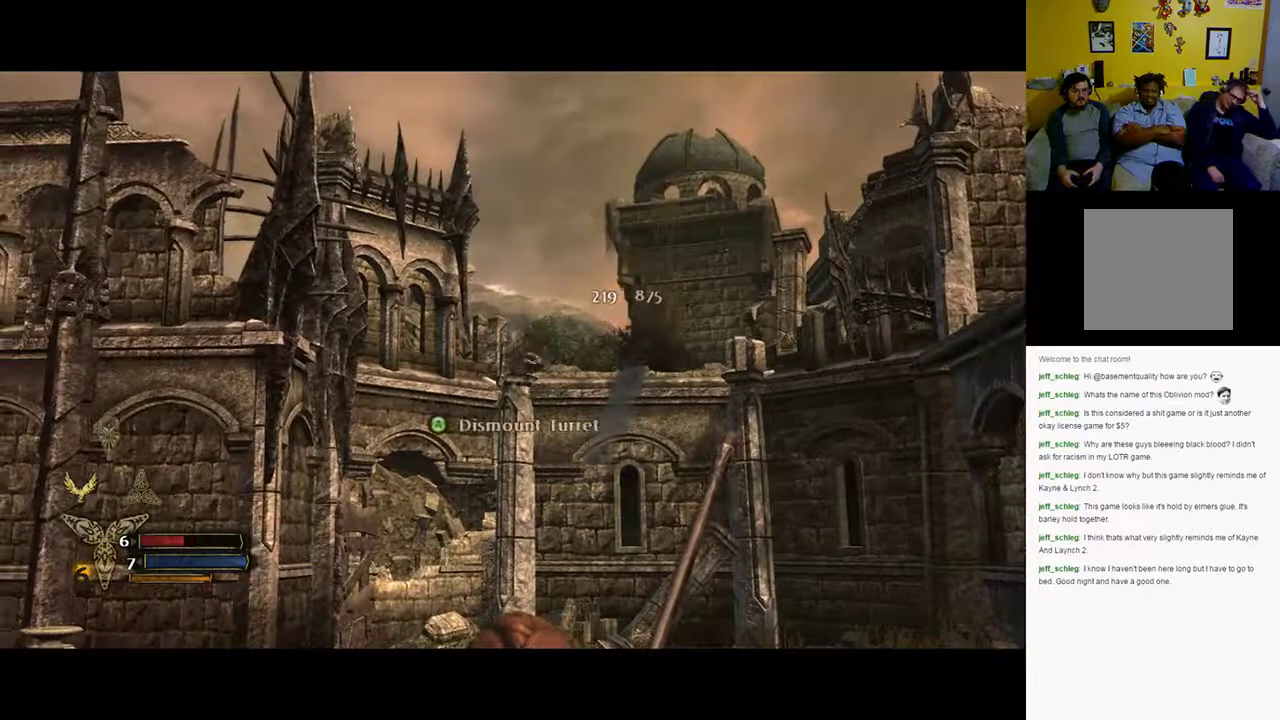
{"buttons": [], "left_stick": "center", "right_stick": "center", "events": [[117, "right_stick", "right"], [250, "R2", "down"], [250, "right_stick", "center"], [400, "R2", "up"]]}
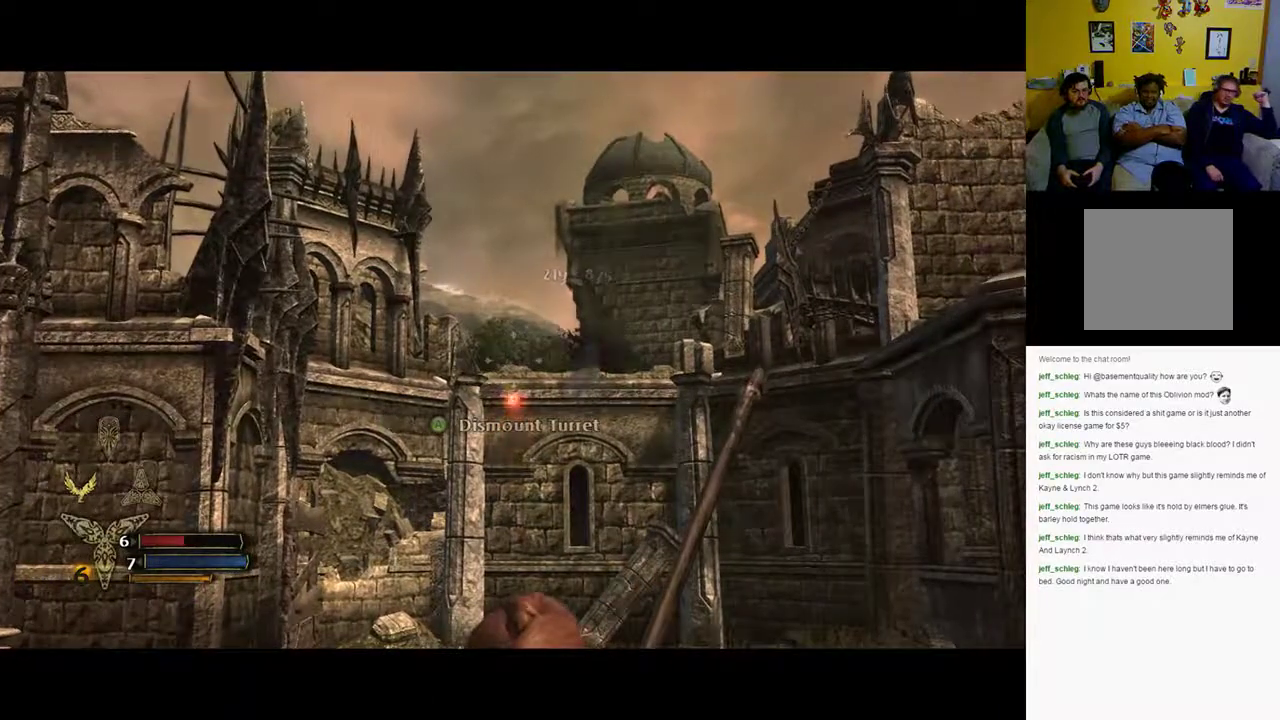
{"buttons": [], "left_stick": "center", "right_stick": "right", "events": [[33, "right_stick", "right"]]}
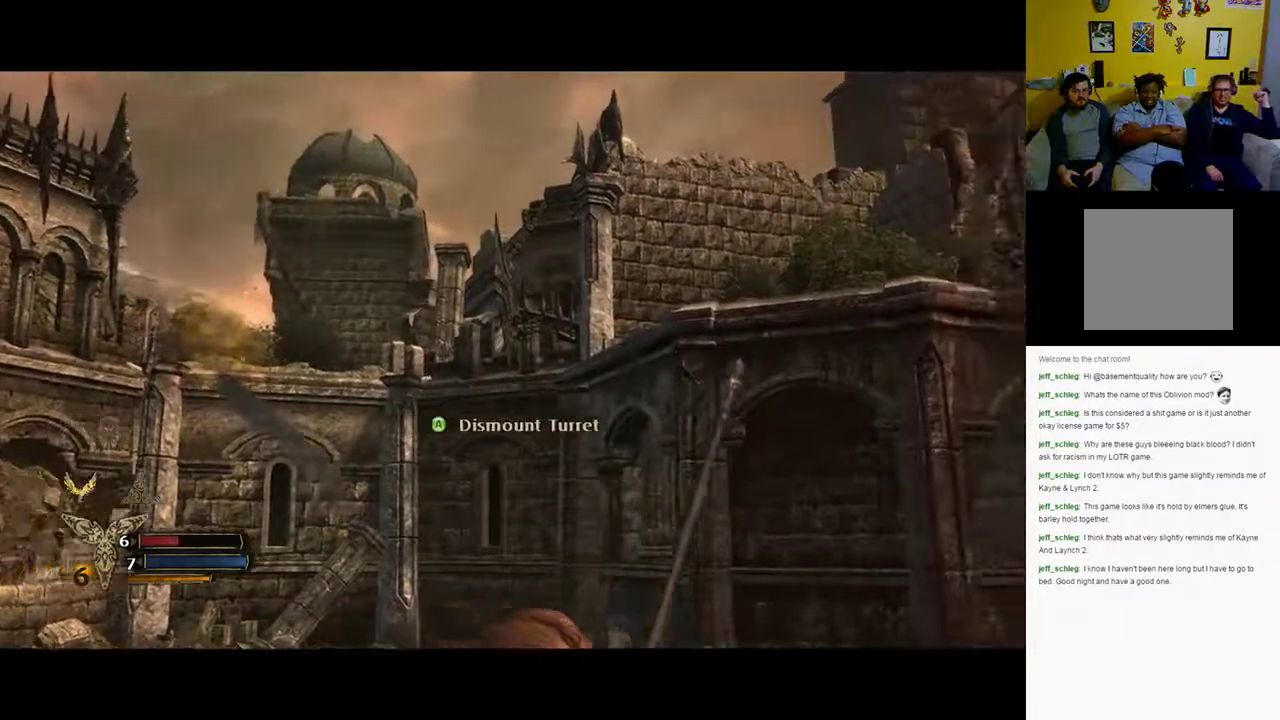
{"buttons": [], "left_stick": "center", "right_stick": "right", "events": []}
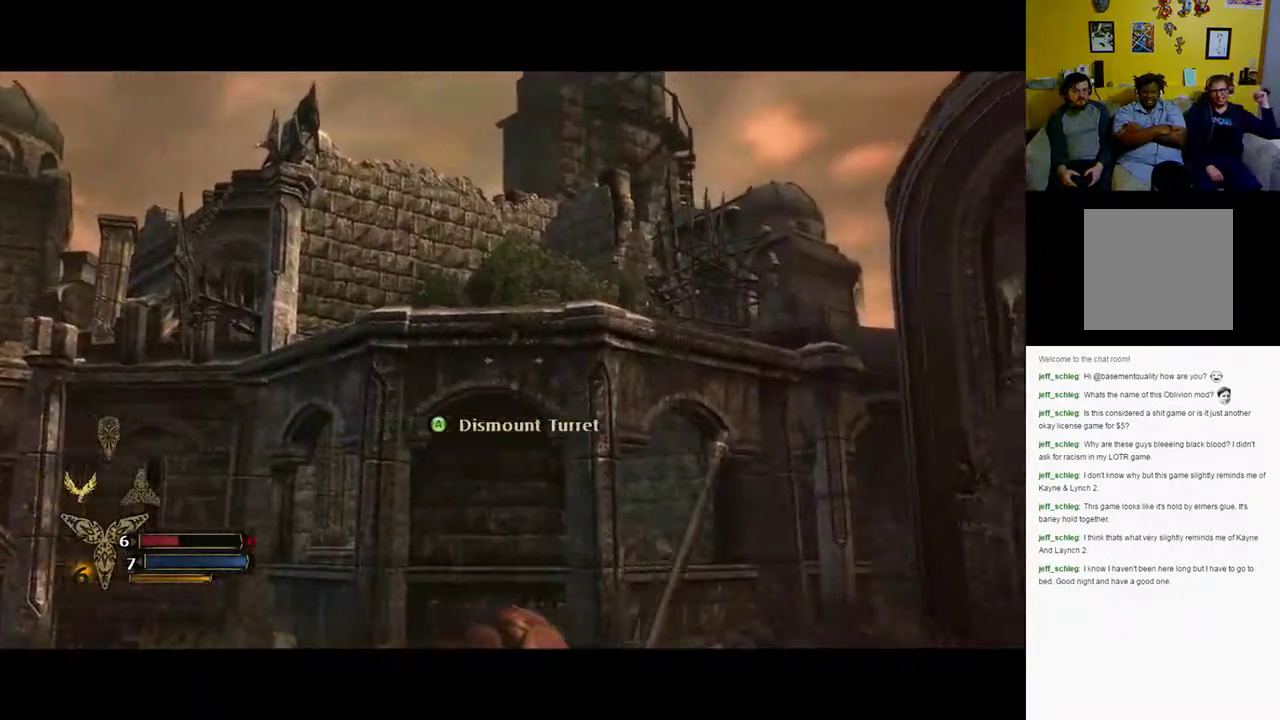
{"buttons": [], "left_stick": "center", "right_stick": "right", "events": []}
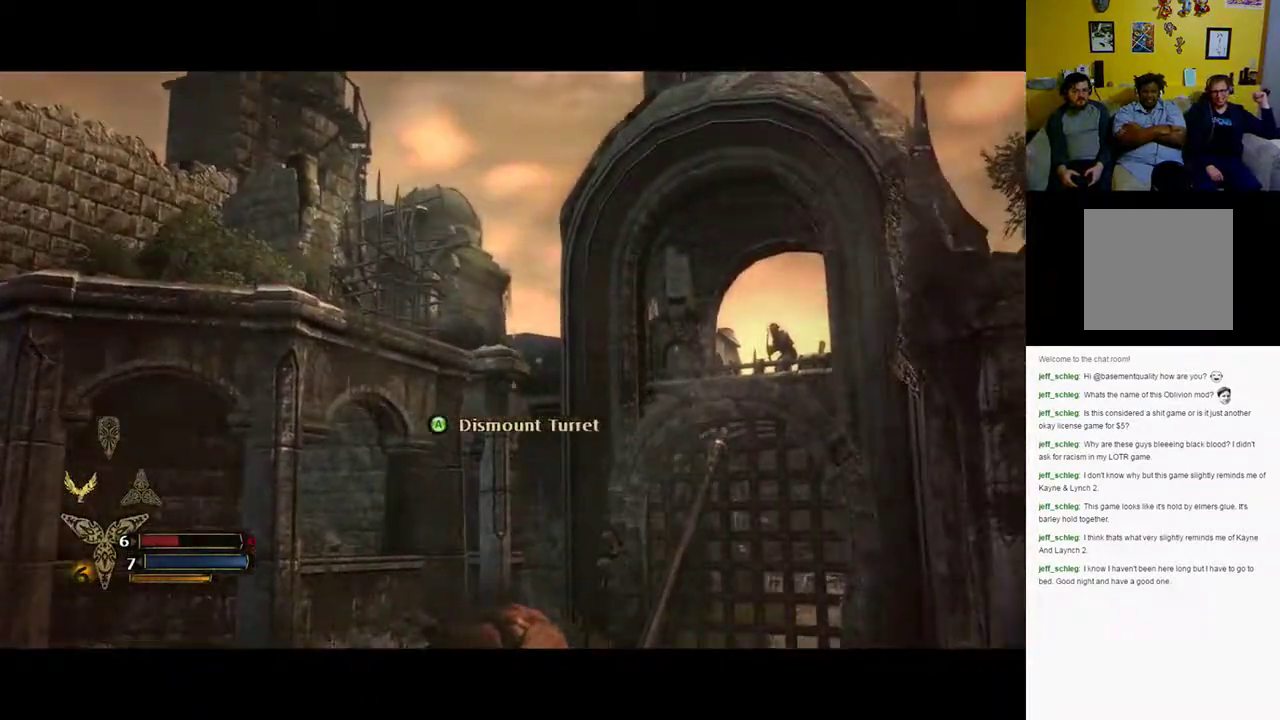
{"buttons": ["R2"], "left_stick": "center", "right_stick": "center", "events": [[350, "R2", "down"], [417, "right_stick", "center"]]}
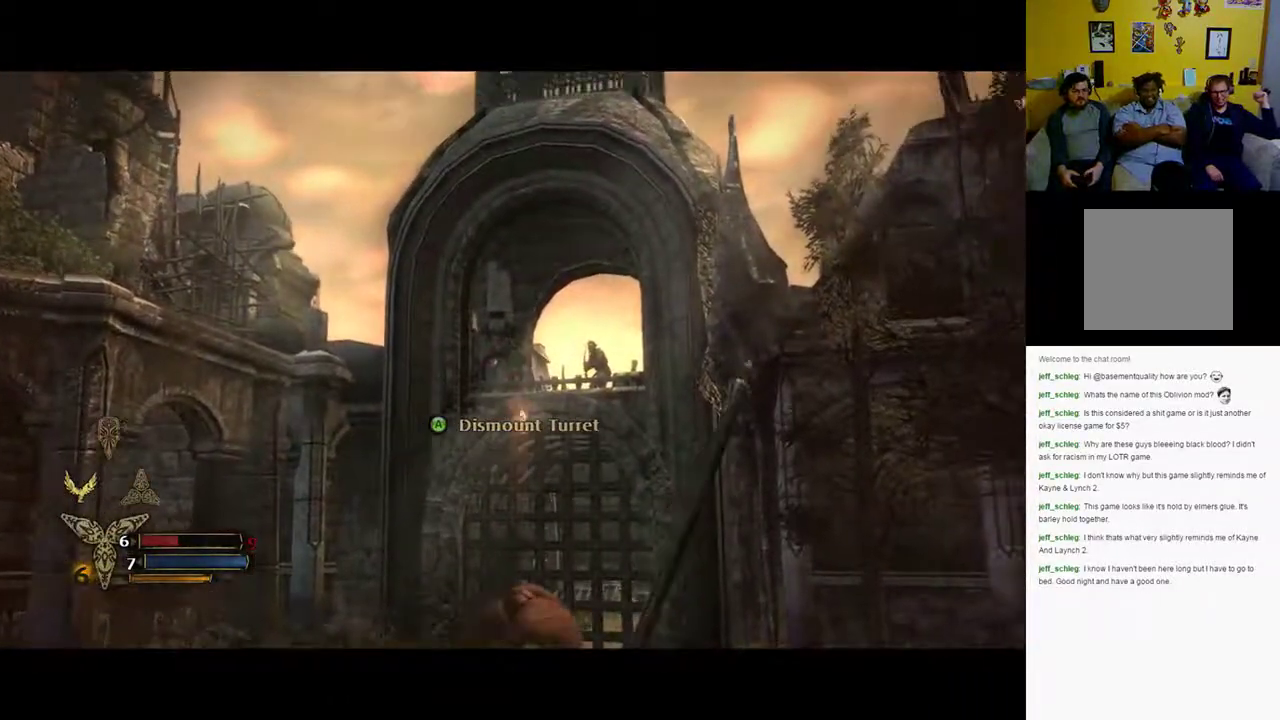
{"buttons": [], "left_stick": "center", "right_stick": "center", "events": [[50, "R2", "up"], [233, "right_stick", "right"], [483, "right_stick", "center"]]}
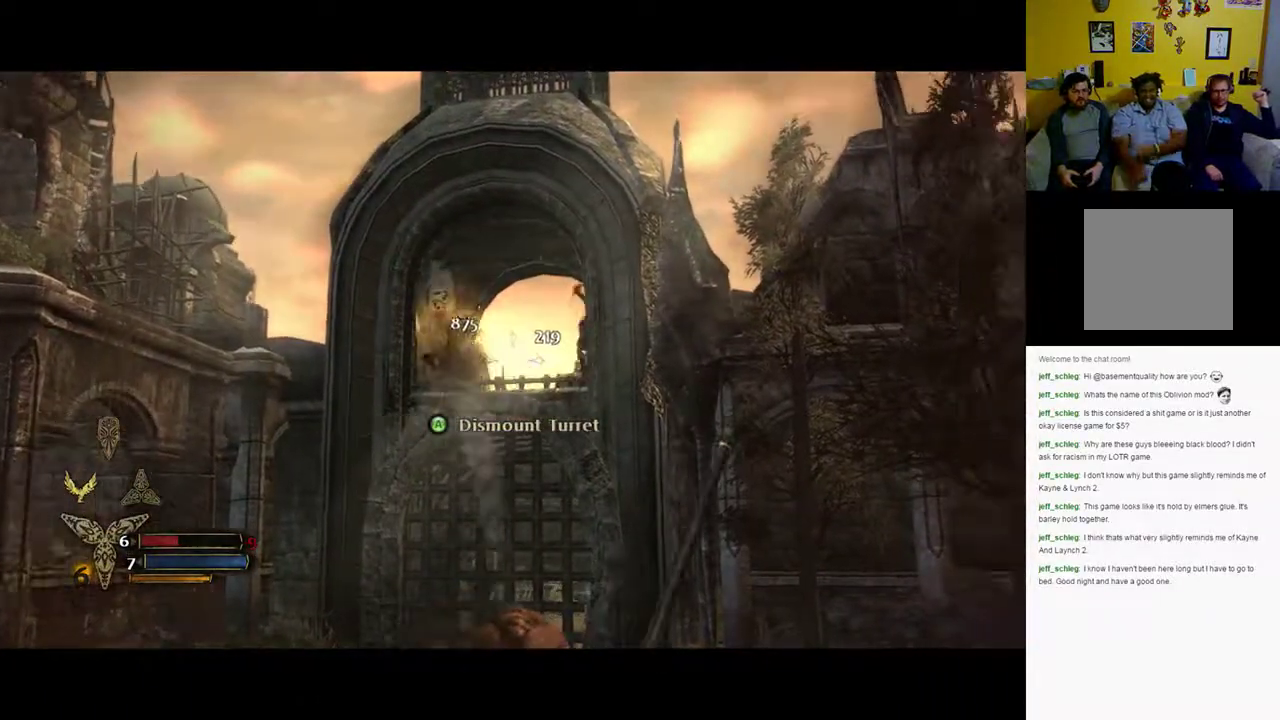
{"buttons": [], "left_stick": "center", "right_stick": "right", "events": [[150, "right_stick", "right"]]}
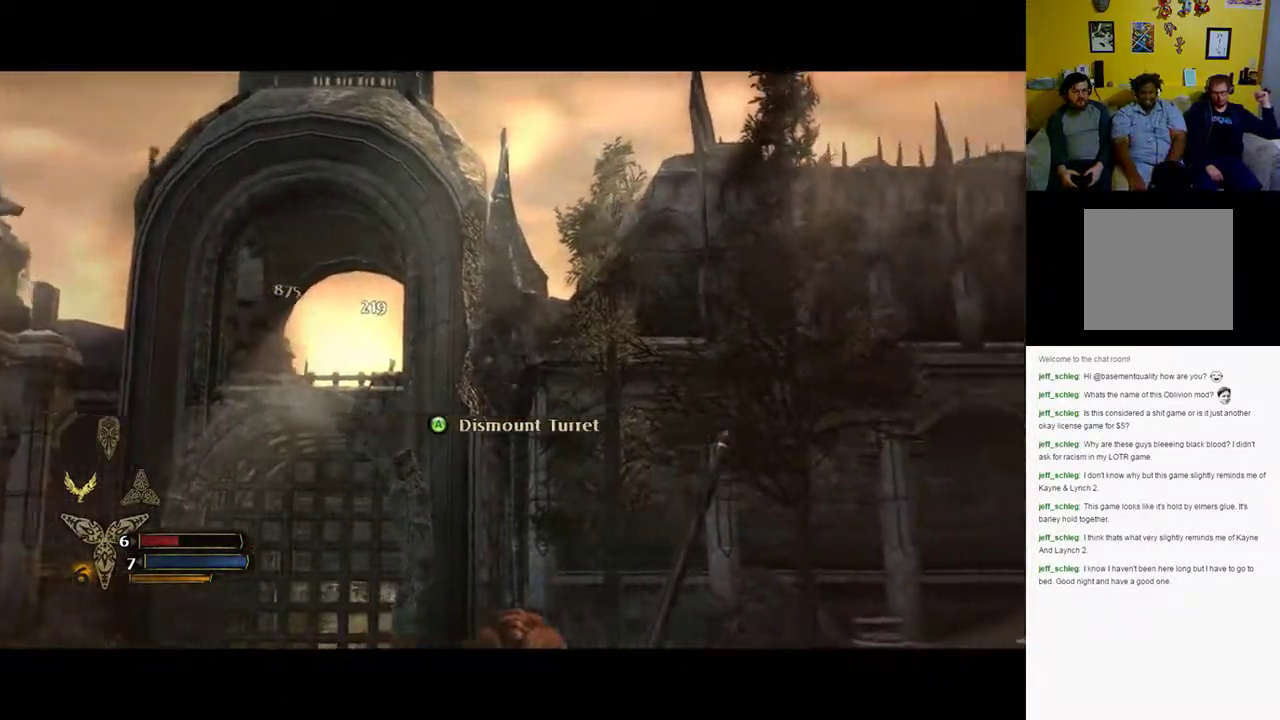
{"buttons": [], "left_stick": "center", "right_stick": "right", "events": []}
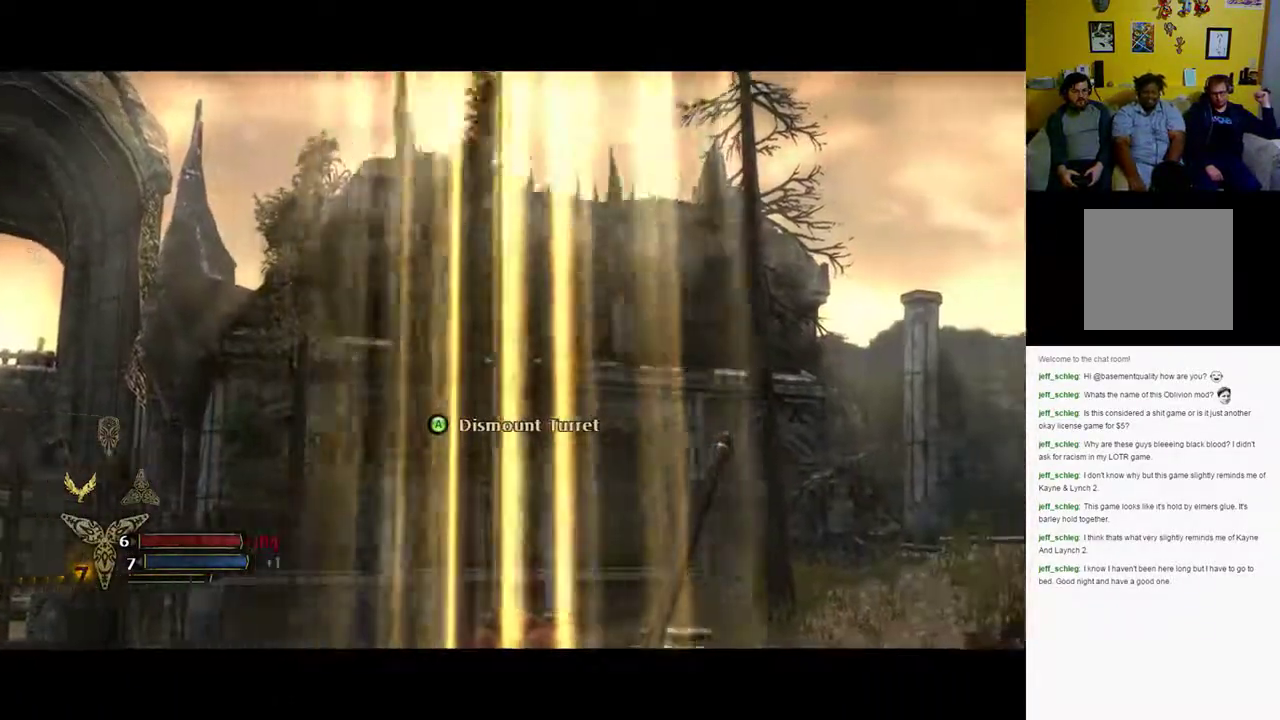
{"buttons": [], "left_stick": "center", "right_stick": "right", "events": []}
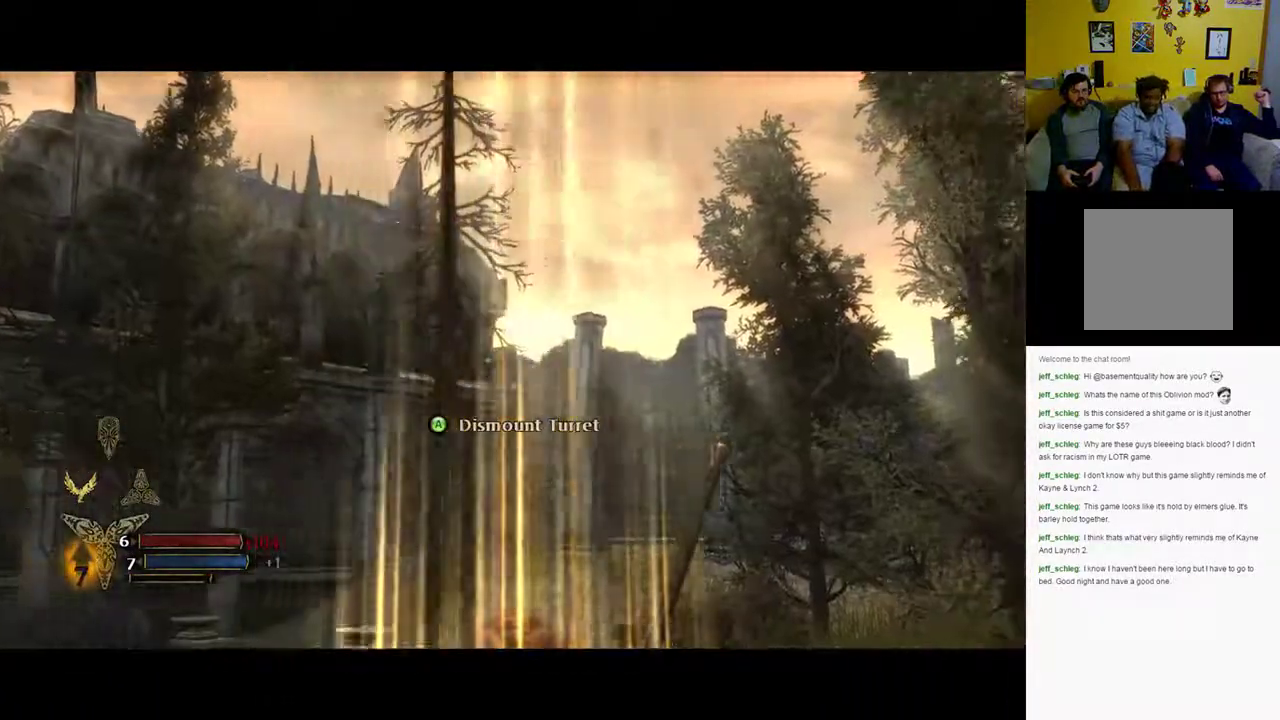
{"buttons": [], "left_stick": "center", "right_stick": "down-right", "events": [[167, "right_stick", "down-right"]]}
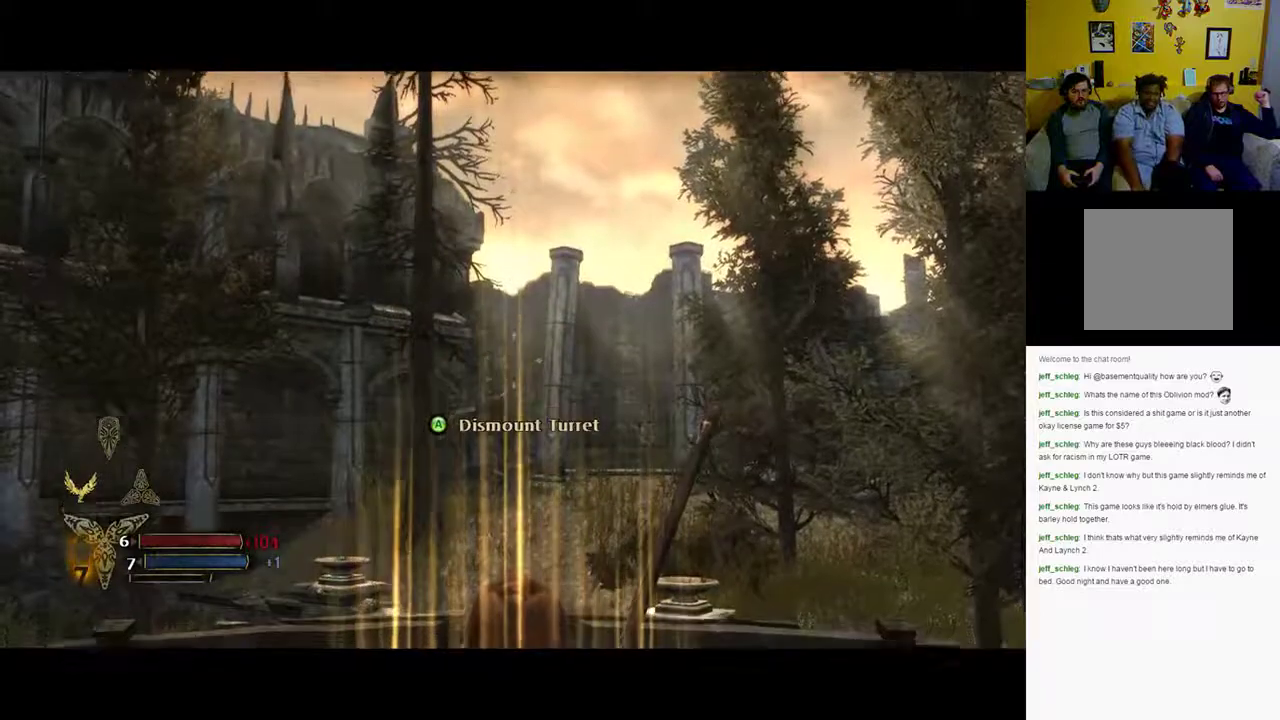
{"buttons": [], "left_stick": "center", "right_stick": "down-left", "events": [[250, "right_stick", "down"], [467, "right_stick", "down-left"]]}
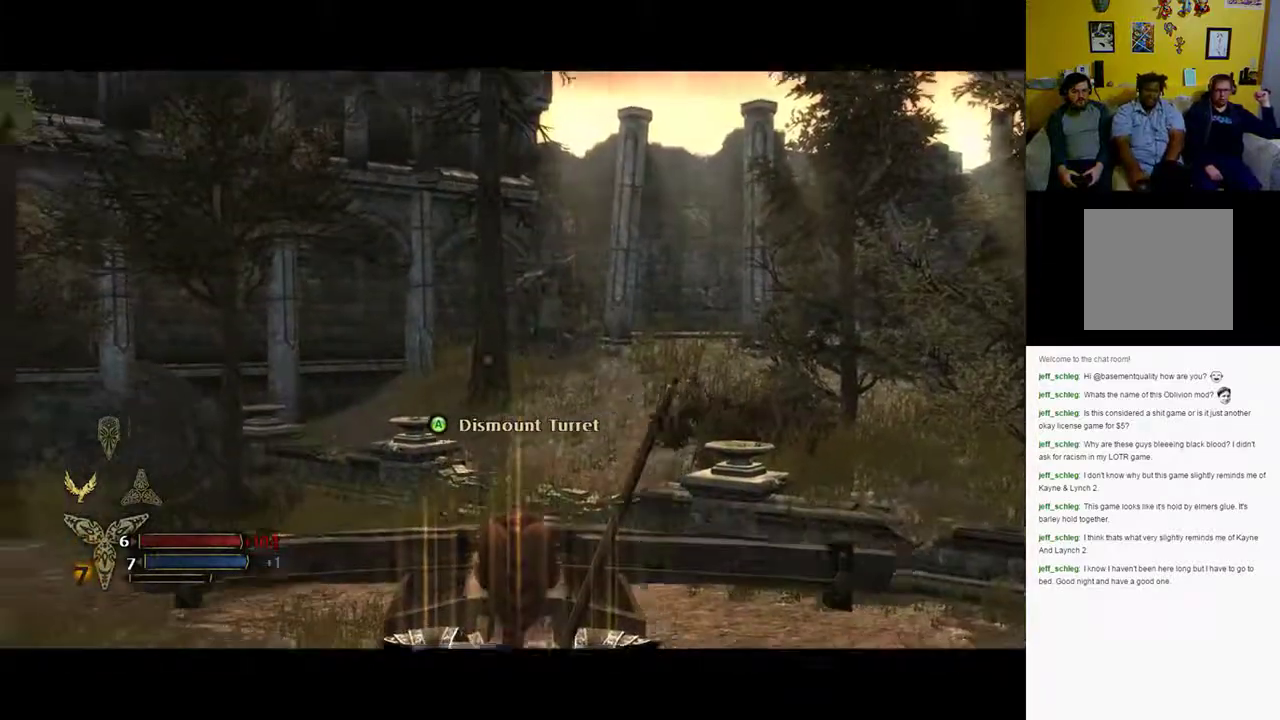
{"buttons": [], "left_stick": "center", "right_stick": "down-left", "events": []}
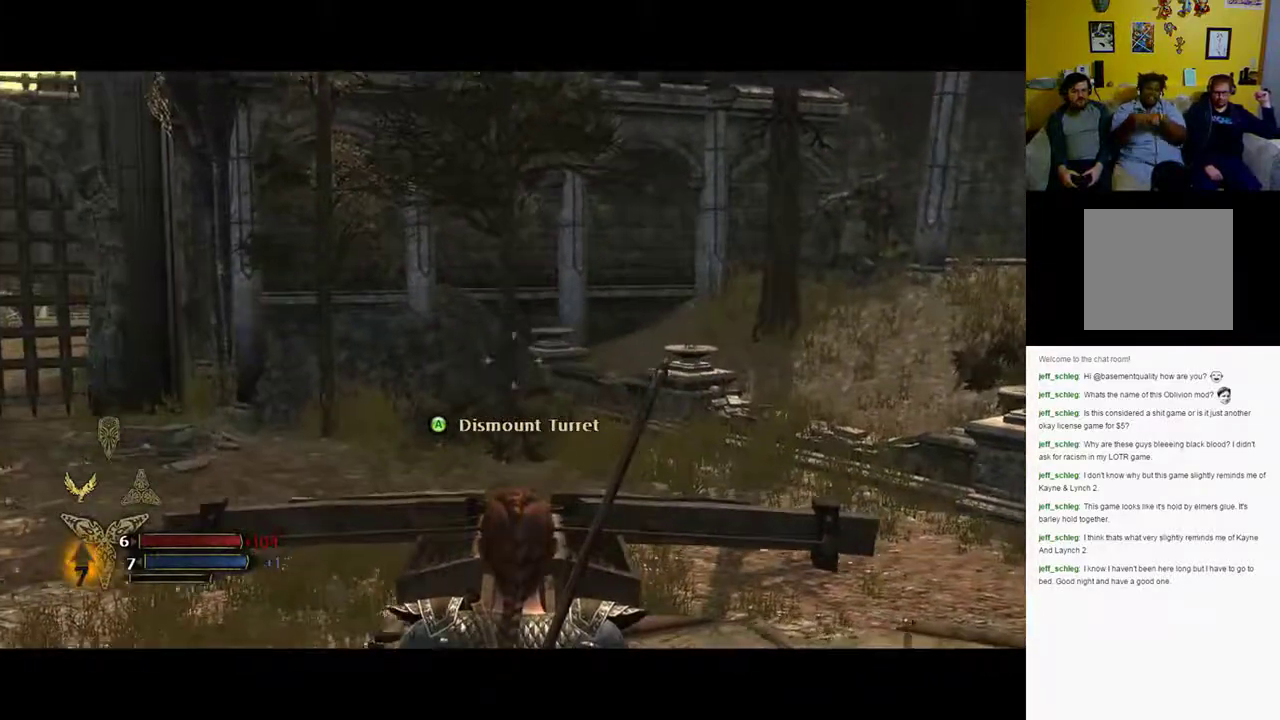
{"buttons": [], "left_stick": "center", "right_stick": "down-left", "events": []}
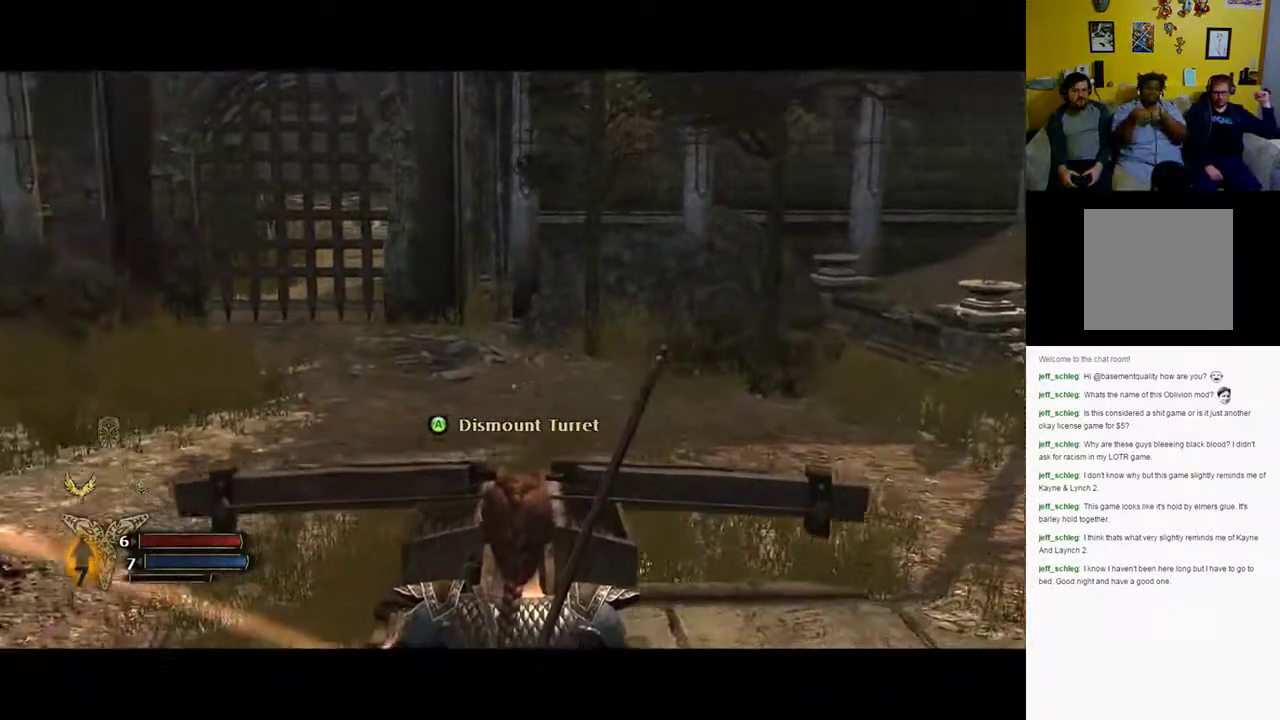
{"buttons": [], "left_stick": "center", "right_stick": "up-left", "events": [[33, "right_stick", "left"], [300, "right_stick", "up-left"]]}
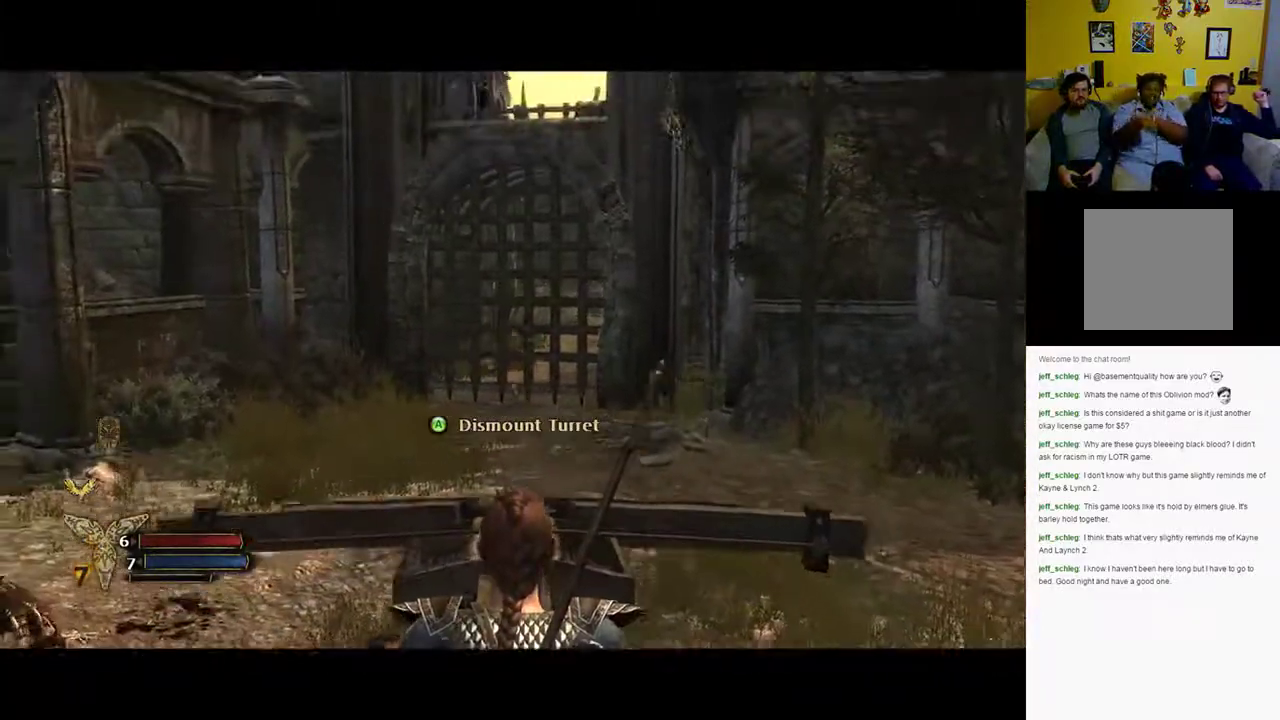
{"buttons": [], "left_stick": "center", "right_stick": "up-left", "events": []}
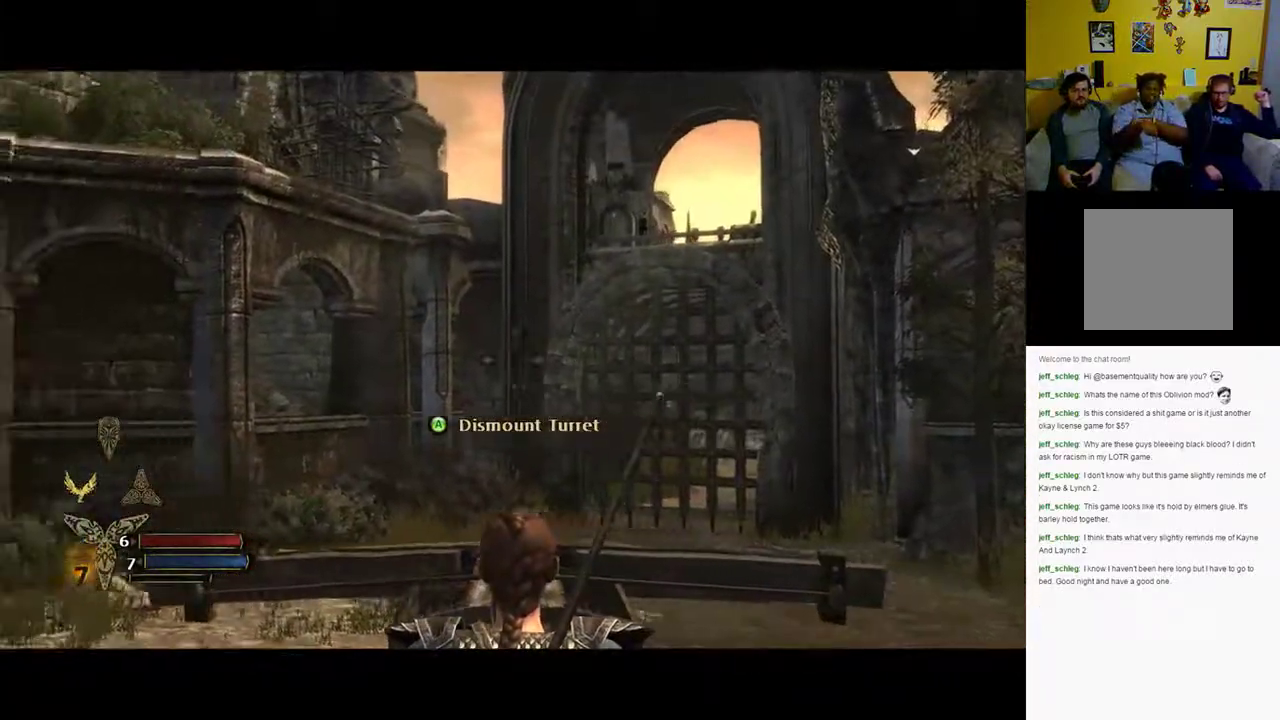
{"buttons": [], "left_stick": "center", "right_stick": "left", "events": [[100, "right_stick", "left"]]}
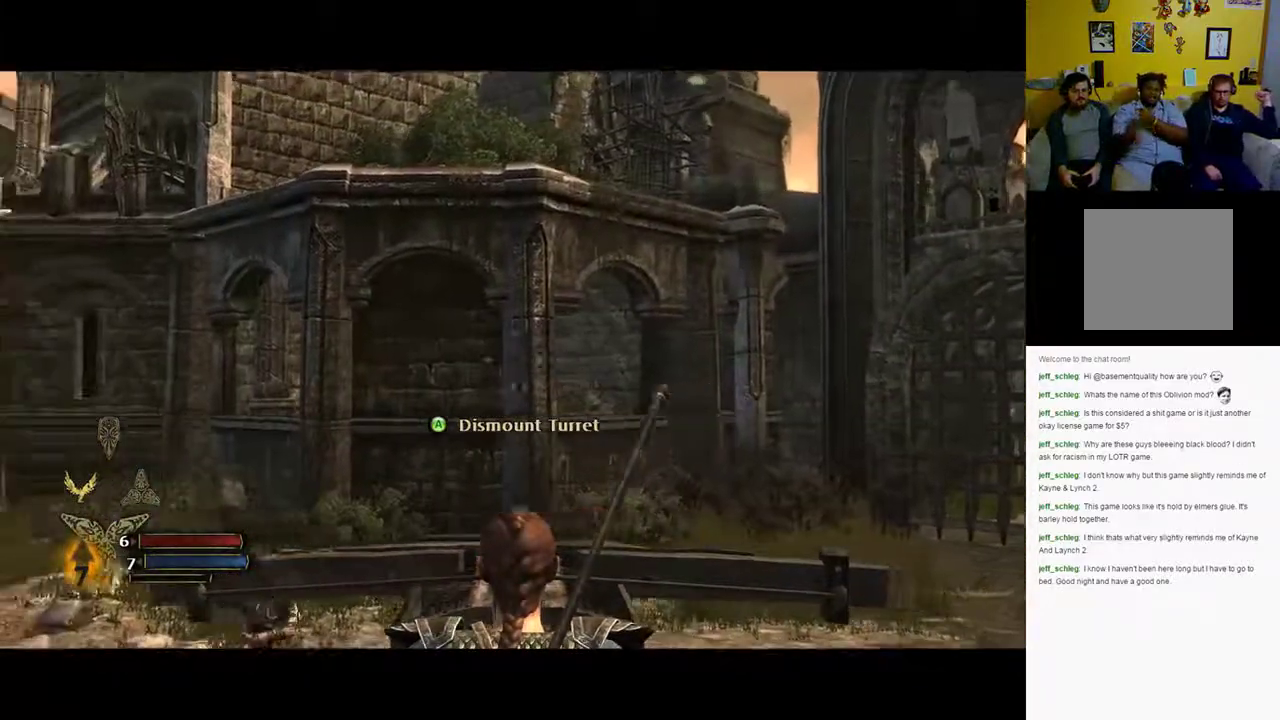
{"buttons": [], "left_stick": "center", "right_stick": "left", "events": []}
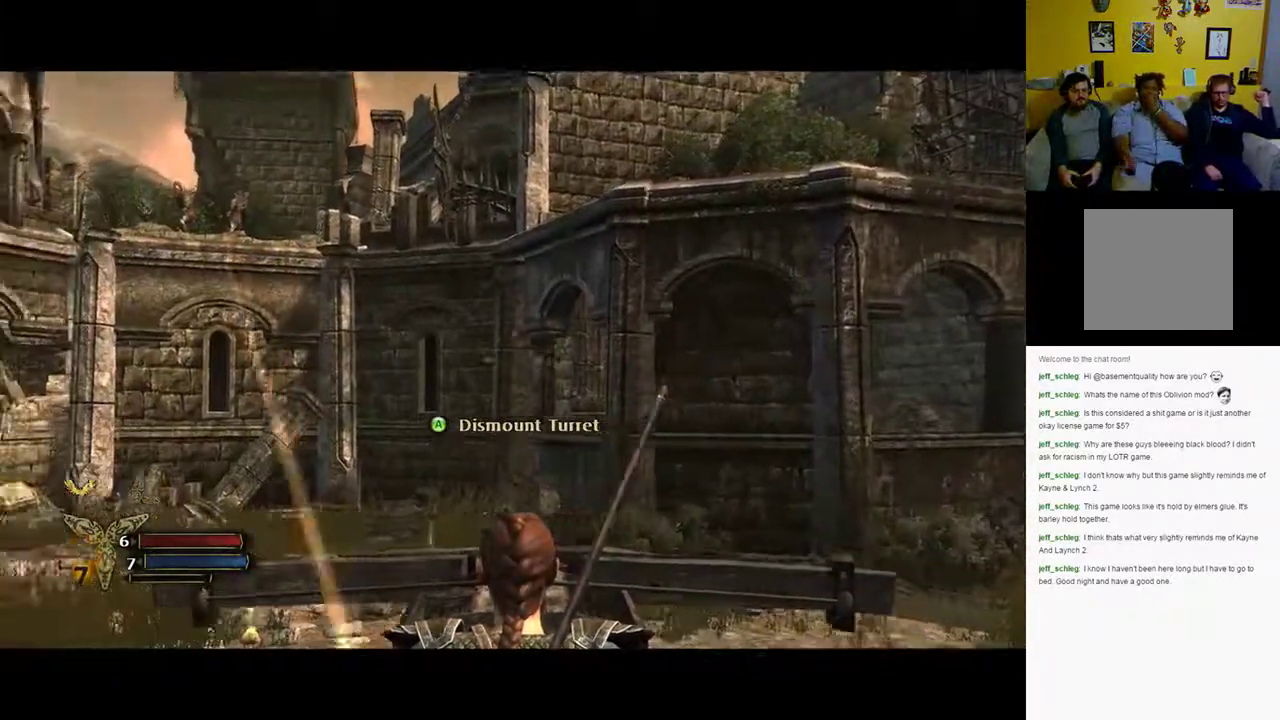
{"buttons": [], "left_stick": "center", "right_stick": "left", "events": []}